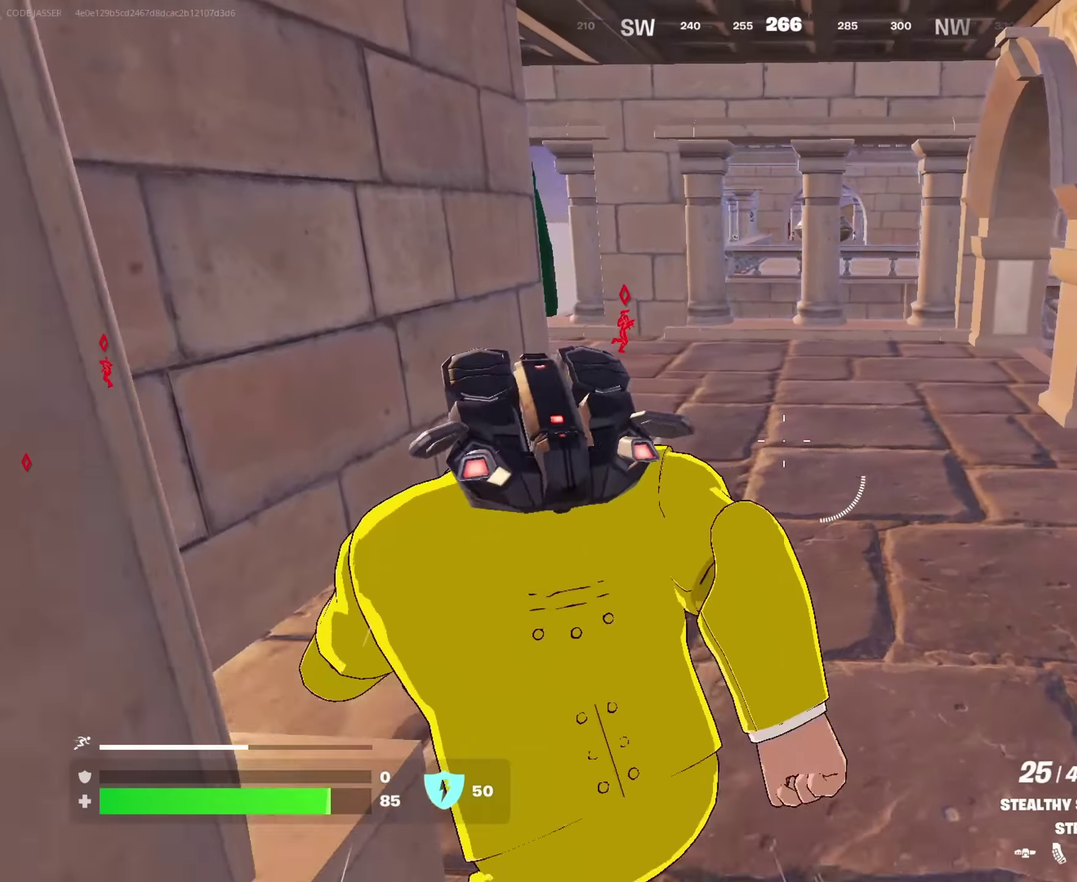
Gameplay with a controller (PlayStation layout); each line is a JSON object with the inputs held at the frame after it (dt_ms = milliseconds from this image to that frame). "events" lists button and stick changes between this image and that frame as [ms after this image, input, new state], when the widget could be followed in between. This document gives stick clicks only as held states, not as events.
{"dt_ms": 383, "buttons": [], "left_stick": "up-right", "right_stick": "center", "events": [[16, "left_stick", "up"], [183, "left_stick", "up-left"], [233, "left_stick", "up"], [233, "right_stick", "left"], [283, "left_stick", "up-right"], [366, "right_stick", "center"]]}
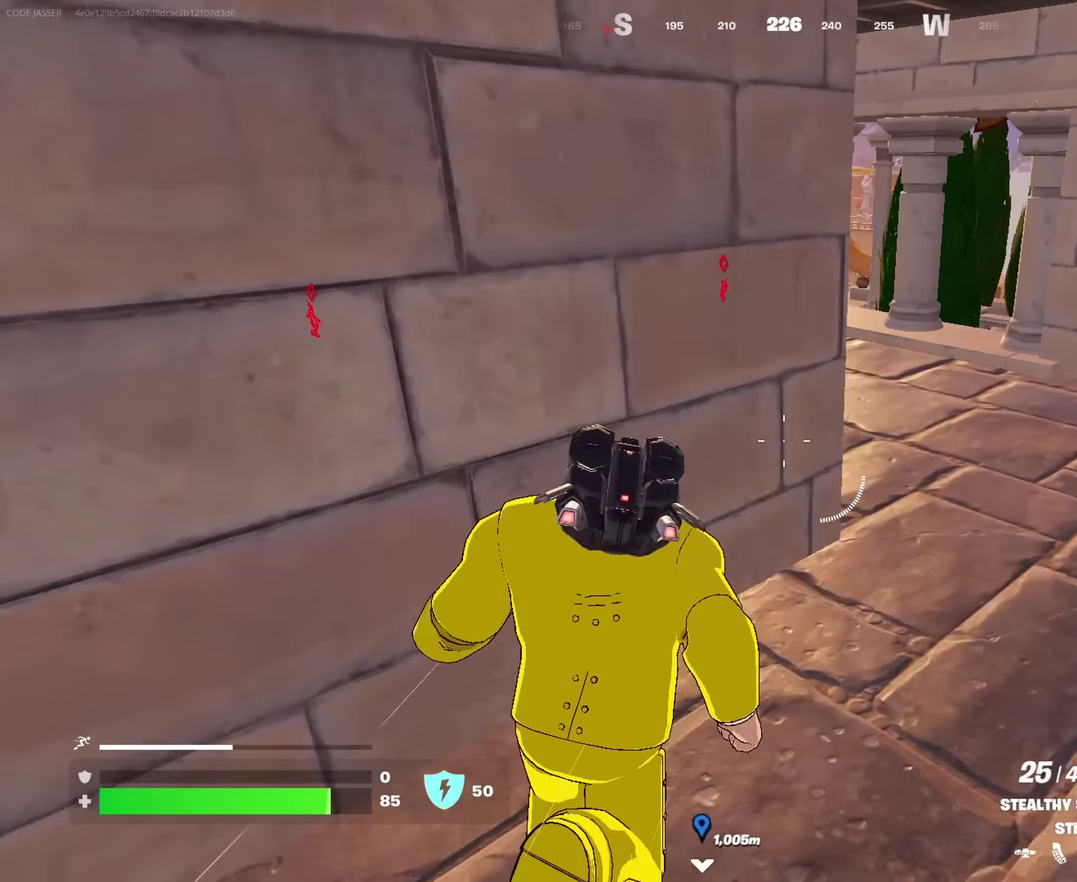
{"dt_ms": 517, "buttons": [], "left_stick": "up-left", "right_stick": "center", "events": [[83, "left_stick", "down-left"], [133, "right_stick", "left"], [167, "left_stick", "right"], [233, "right_stick", "center"], [350, "left_stick", "up-right"], [517, "left_stick", "up-left"]]}
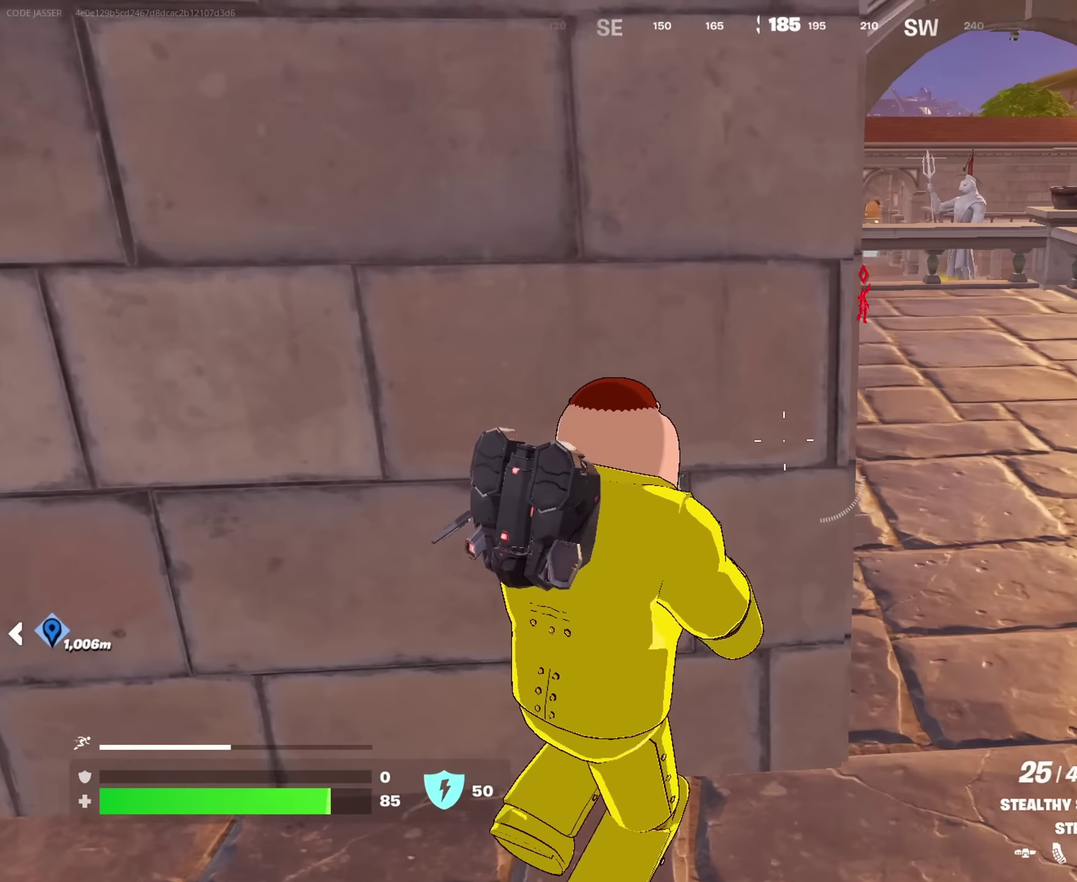
{"dt_ms": 483, "buttons": [], "left_stick": "center", "right_stick": "center", "events": [[66, "left_stick", "left"], [166, "left_stick", "up-left"], [216, "left_stick", "center"], [250, "right_stick", "right"], [366, "left_stick", "down-left"], [416, "right_stick", "center"], [466, "left_stick", "center"]]}
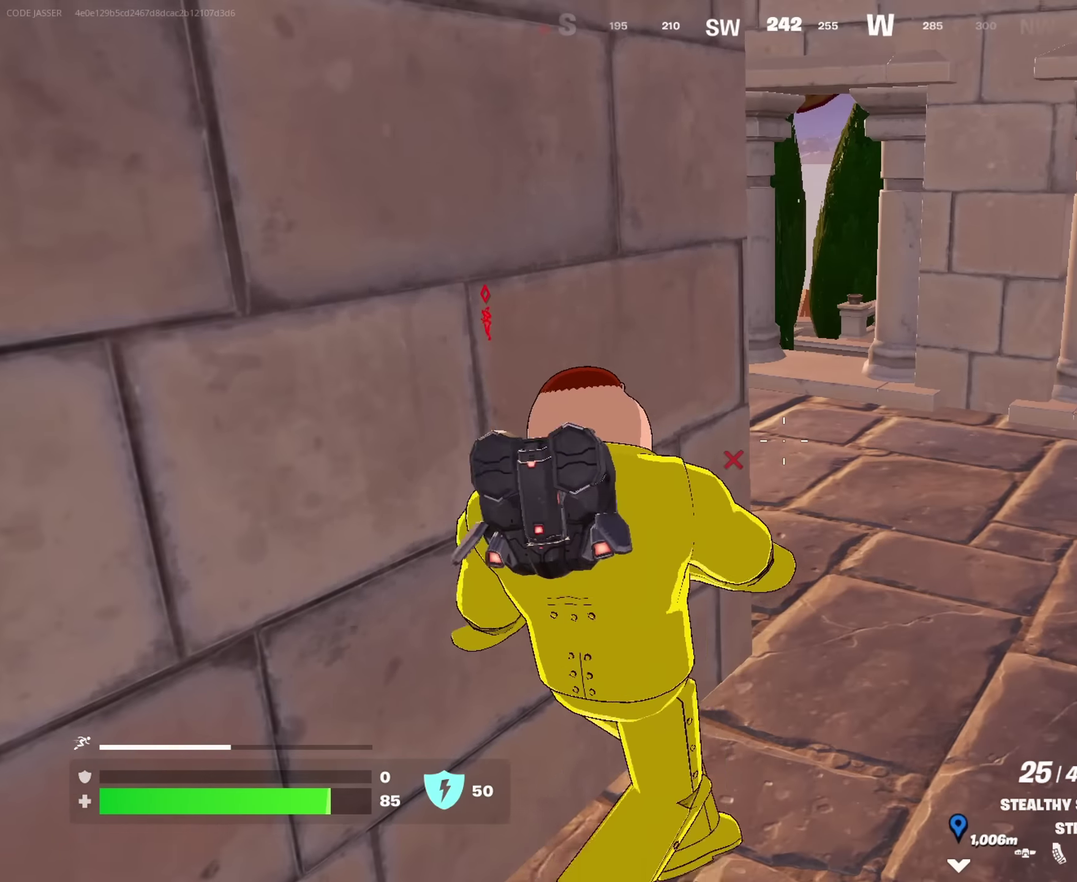
{"dt_ms": 517, "buttons": [], "left_stick": "up-right", "right_stick": "center", "events": [[333, "right_stick", "right"], [450, "right_stick", "center"], [517, "left_stick", "up-right"]]}
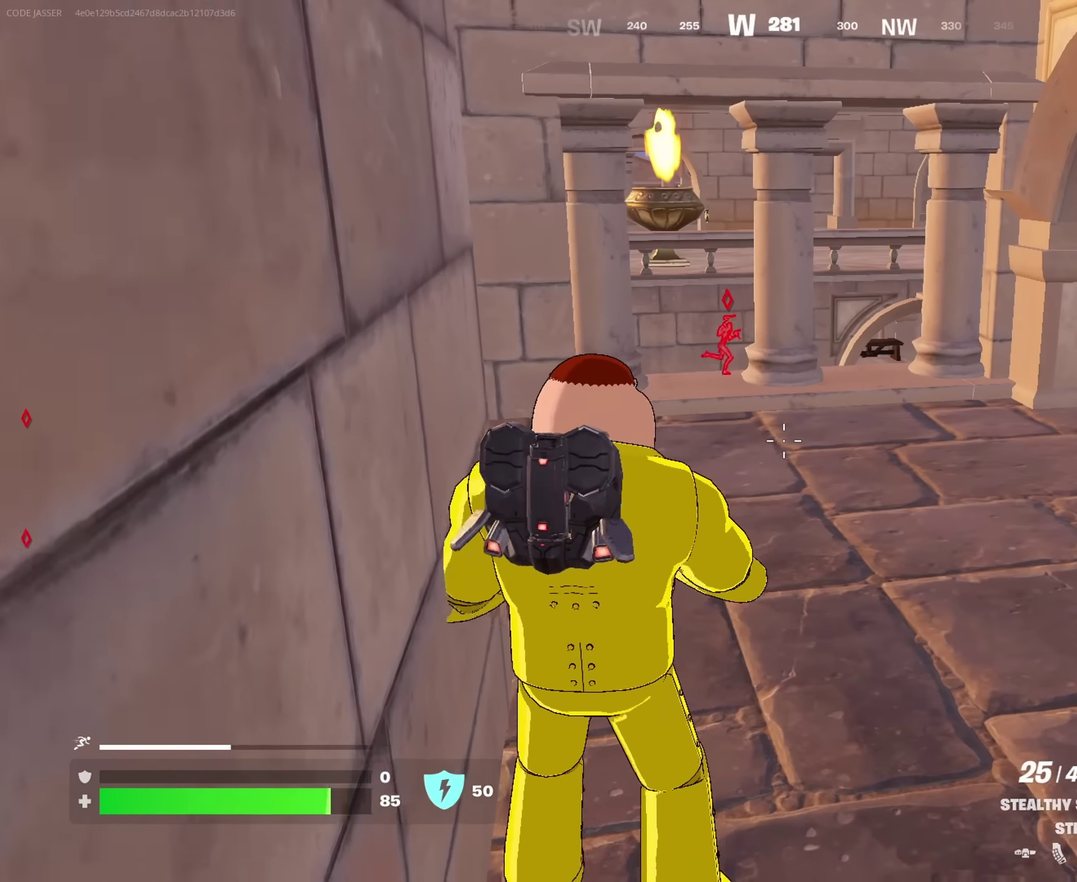
{"dt_ms": 483, "buttons": [], "left_stick": "up", "right_stick": "center"}
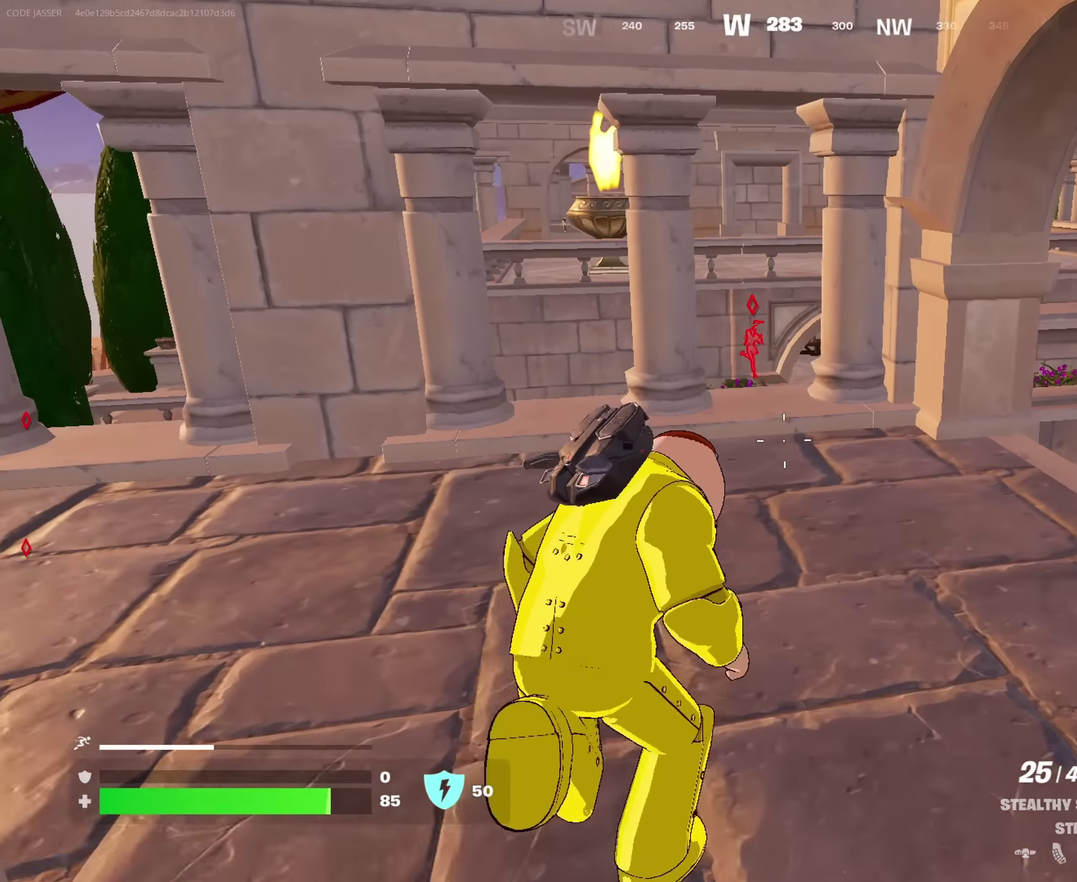
{"dt_ms": 517, "buttons": [], "left_stick": "up-left", "right_stick": "center", "events": [[183, "left_stick", "up-right"], [250, "left_stick", "up"], [450, "left_stick", "up-left"]]}
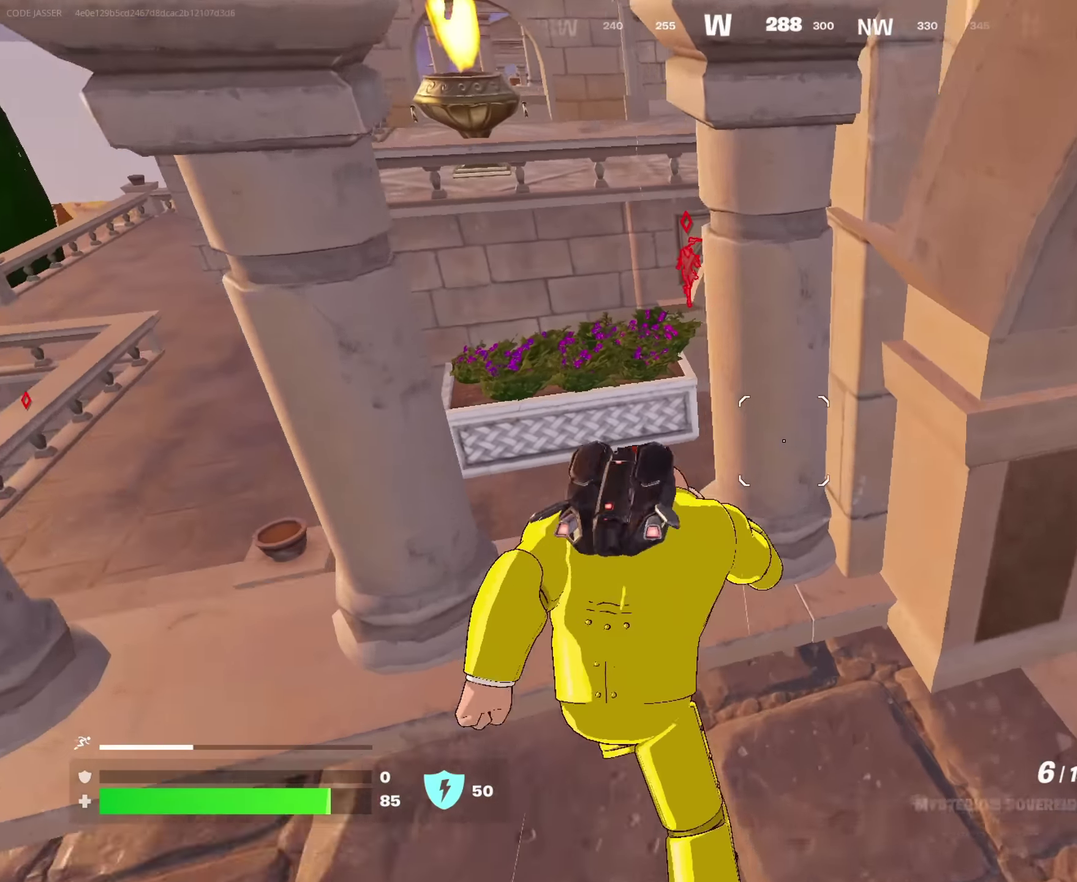
{"dt_ms": 483, "buttons": [], "left_stick": "right", "right_stick": "center", "events": [[50, "left_stick", "up"], [183, "CROSS", "down"], [250, "left_stick", "up-right"], [266, "CROSS", "up"], [316, "left_stick", "center"], [400, "left_stick", "right"], [416, "right_stick", "down"], [466, "right_stick", "center"]]}